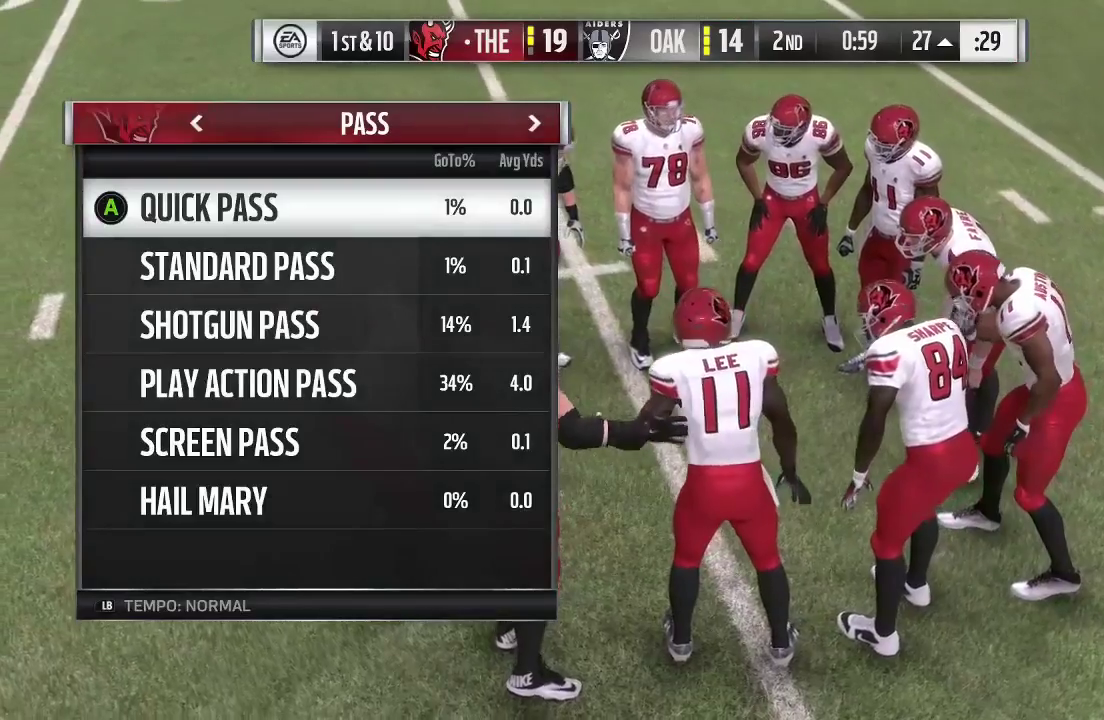
Gameplay with a controller (Xbox layout); each line is a JSON object with the inputs held at the frame after it (dt_ms = milliseconds from this image to that frame). "events" lists button and stick changes between this image and that frame as [ms after this image, input, new state], when the widget could be followed in between. This overlay highlights the sticks when they move; stick clicks (L3 R3) are not distinguishable. Not read: L3 R3.
{"dt_ms": 500, "buttons": [], "left_stick": "right", "right_stick": "center", "events": [[400, "left_stick", "right"]]}
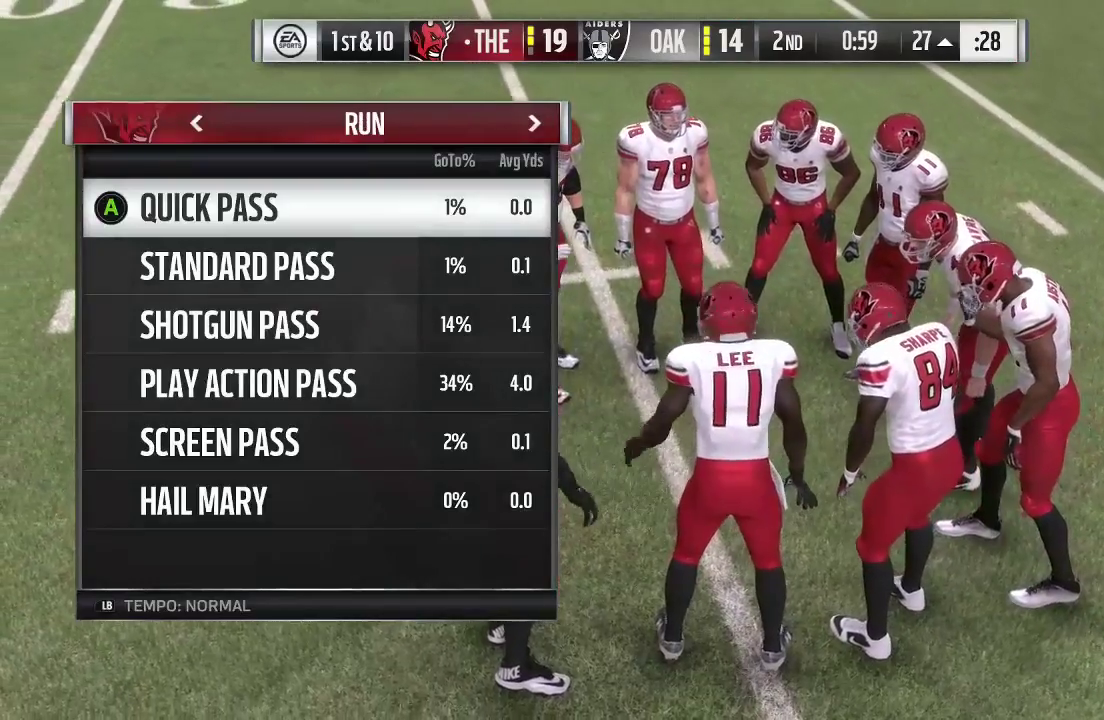
{"dt_ms": 500, "buttons": [], "left_stick": "center", "right_stick": "center", "events": [[167, "left_stick", "up-right"], [233, "left_stick", "center"]]}
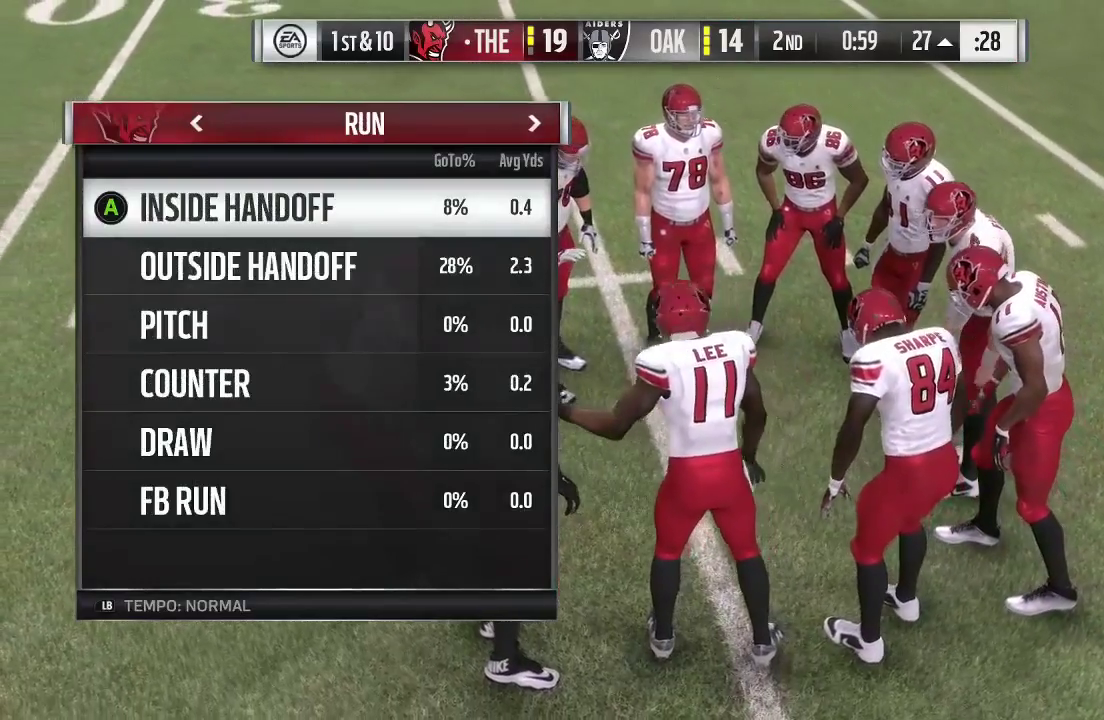
{"dt_ms": 700, "buttons": [], "left_stick": "center", "right_stick": "center", "events": [[600, "left_stick", "down-left"], [667, "left_stick", "center"]]}
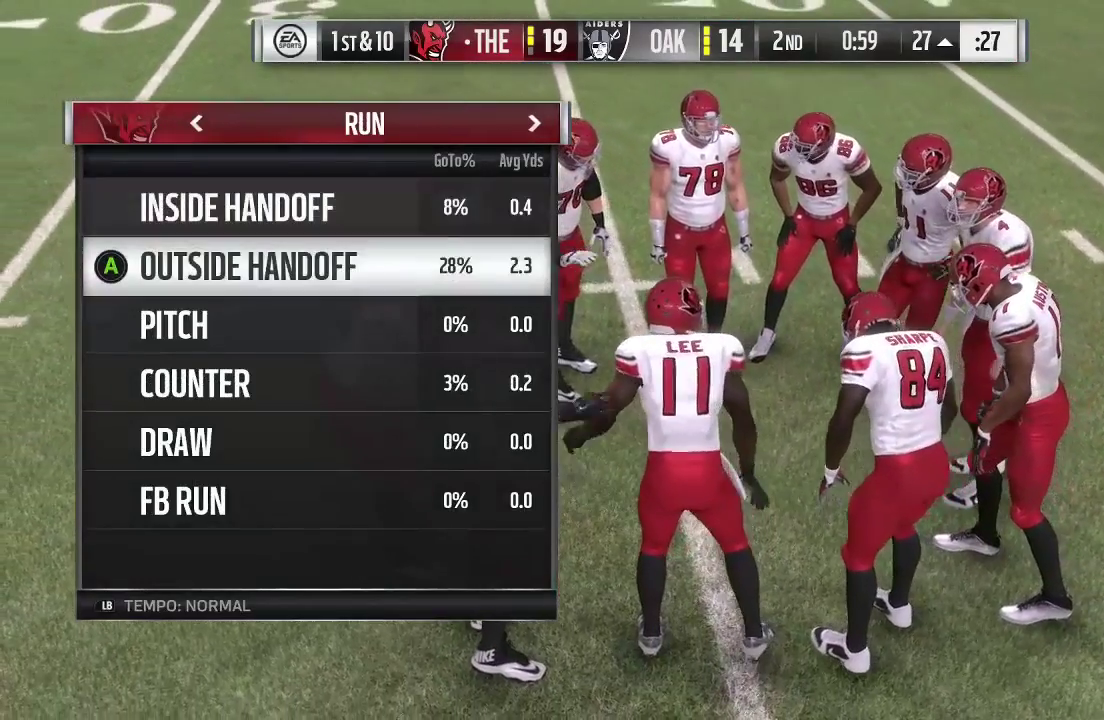
{"dt_ms": 300, "buttons": [], "left_stick": "center", "right_stick": "center", "events": []}
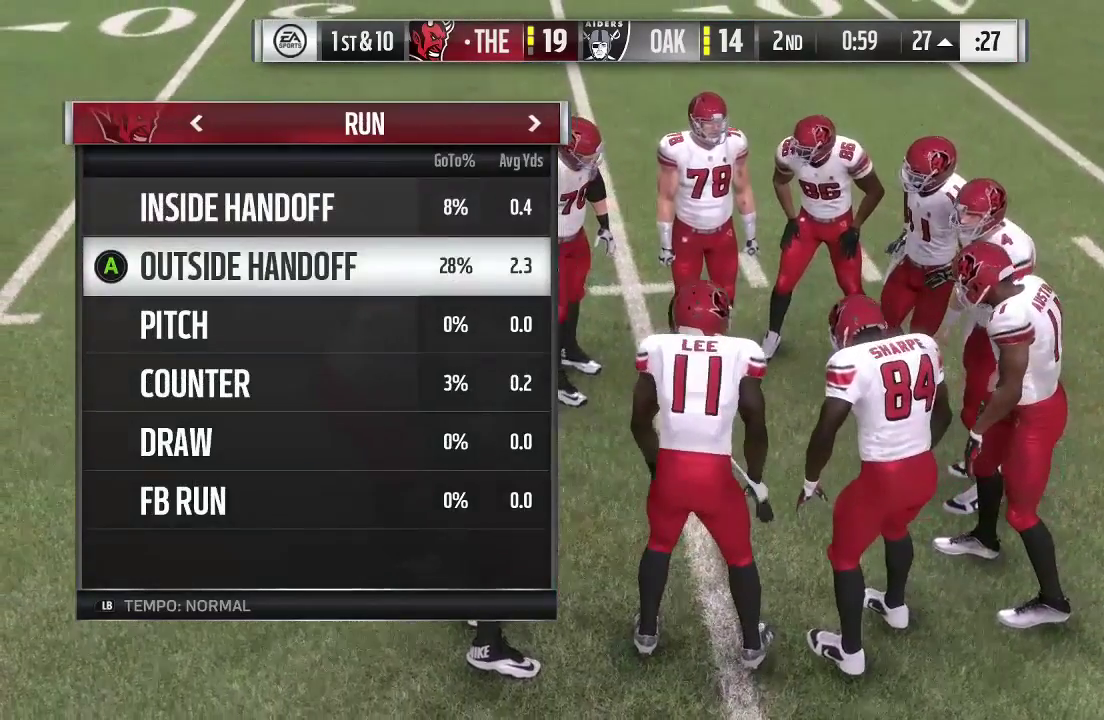
{"dt_ms": 500, "buttons": [], "left_stick": "center", "right_stick": "center", "events": [[67, "A", "down"], [267, "A", "up"]]}
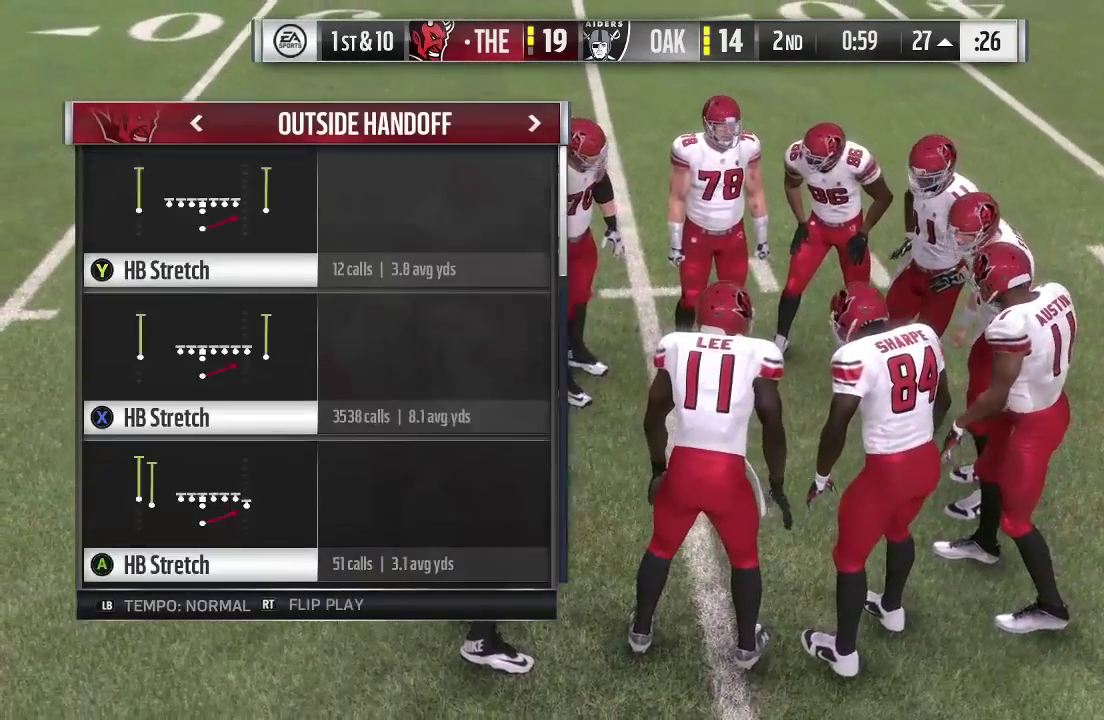
{"dt_ms": 500, "buttons": [], "left_stick": "center", "right_stick": "center", "events": [[167, "X", "down"], [367, "X", "up"]]}
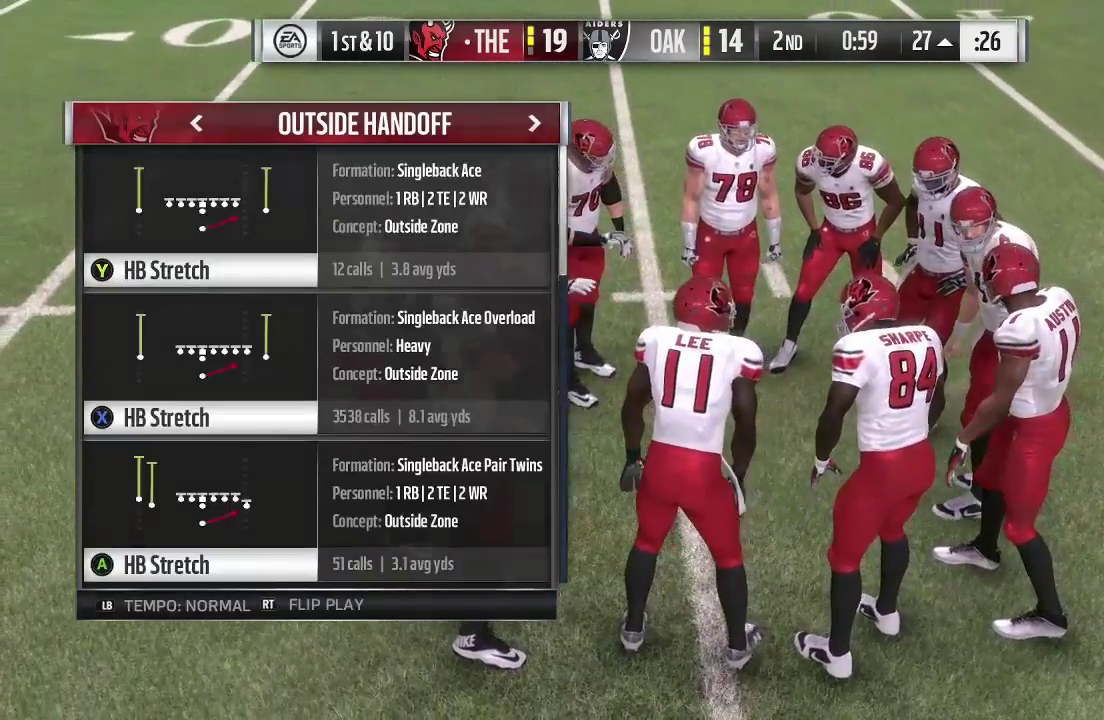
{"dt_ms": 500, "buttons": ["L1"], "left_stick": "center", "right_stick": "center", "events": [[300, "L1", "down"]]}
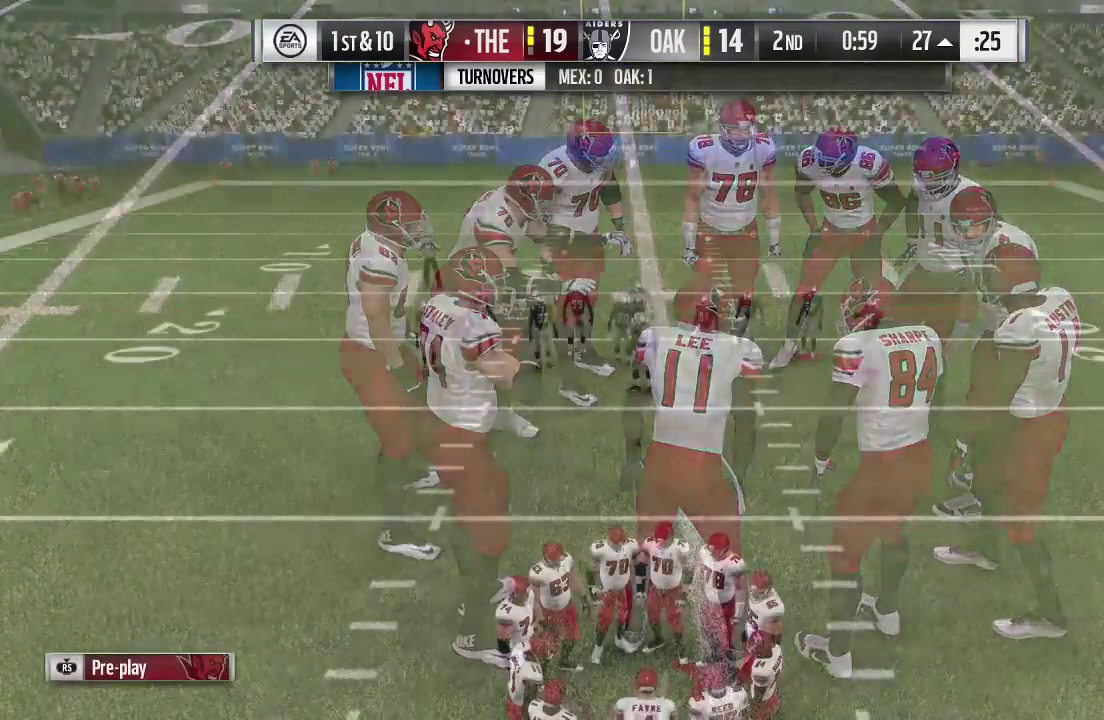
{"dt_ms": 500, "buttons": [], "left_stick": "center", "right_stick": "right", "events": [[100, "L1", "up"], [400, "right_stick", "right"]]}
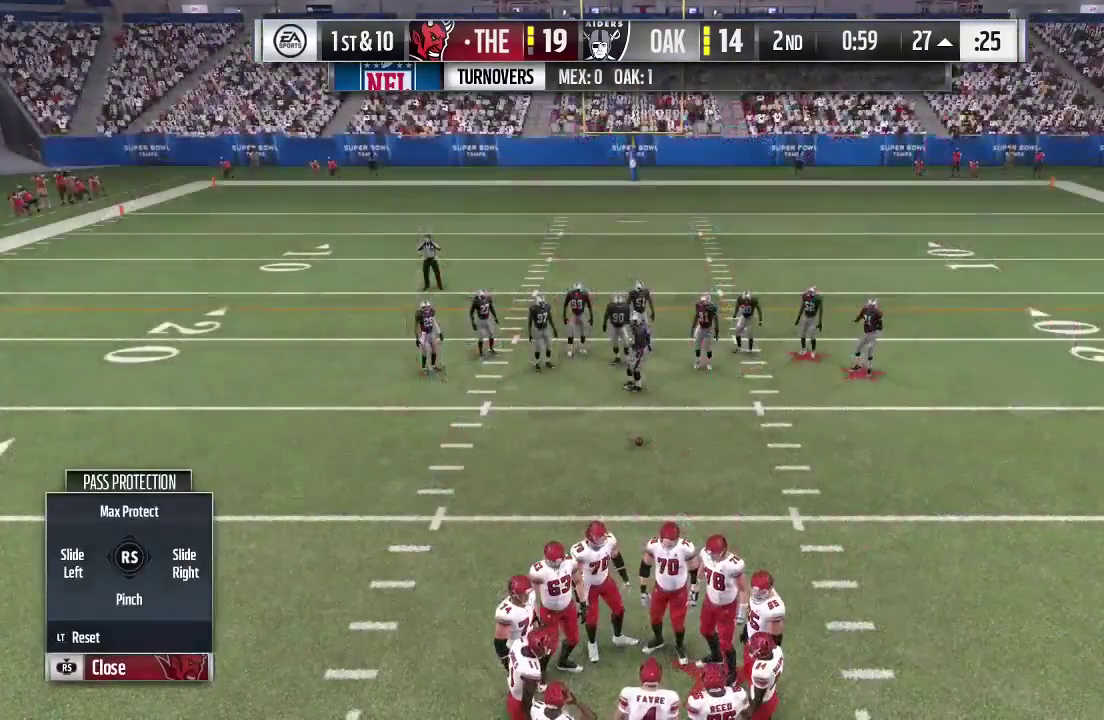
{"dt_ms": 500, "buttons": ["A"], "left_stick": "center", "right_stick": "center", "events": [[200, "right_stick", "center"], [400, "A", "down"]]}
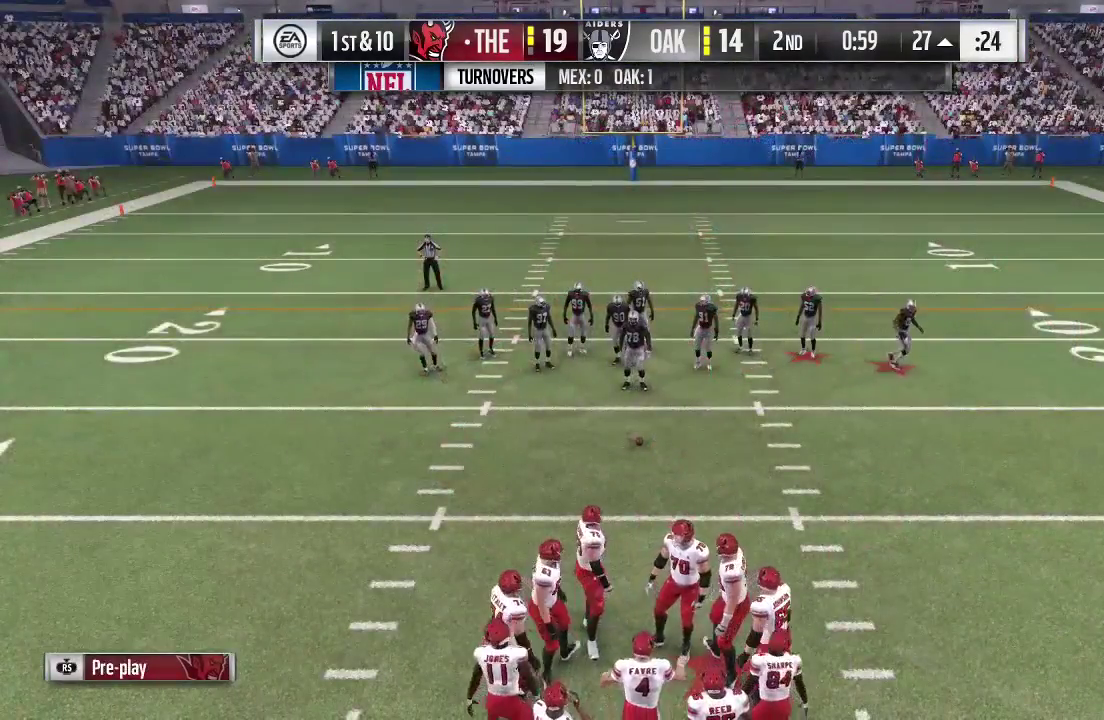
{"dt_ms": 700, "buttons": ["R2"], "left_stick": "center", "right_stick": "center", "events": [[67, "A", "up"], [267, "R2", "down"]]}
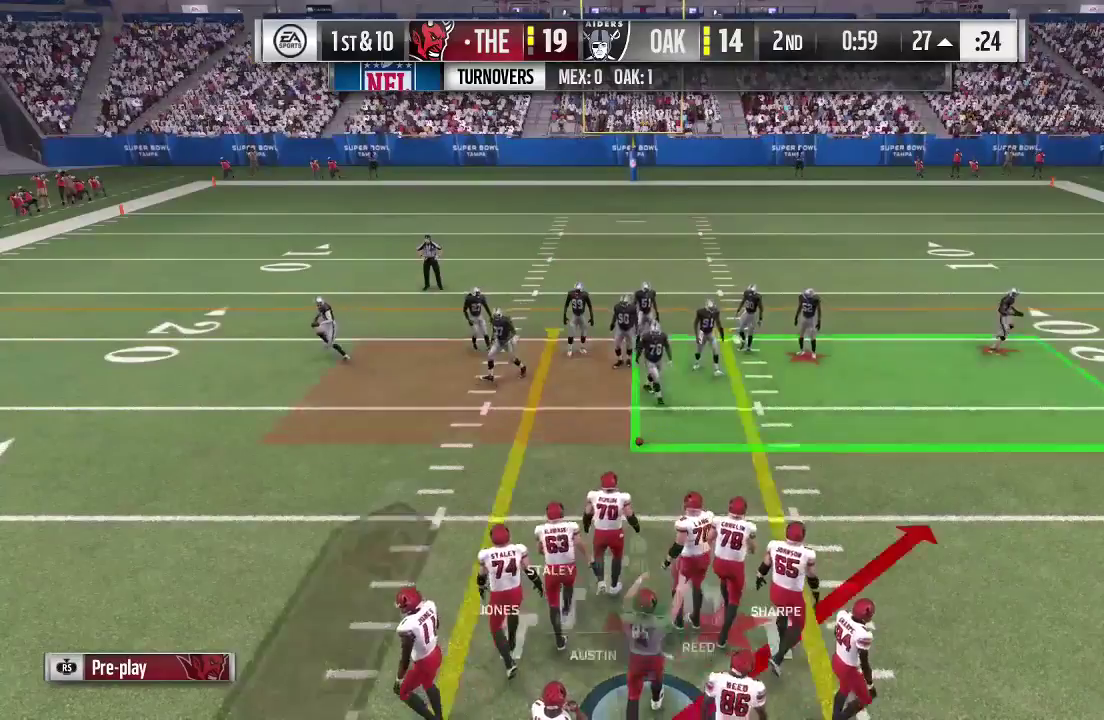
{"dt_ms": 300, "buttons": ["R2"], "left_stick": "center", "right_stick": "down-left", "events": [[300, "right_stick", "down-left"]]}
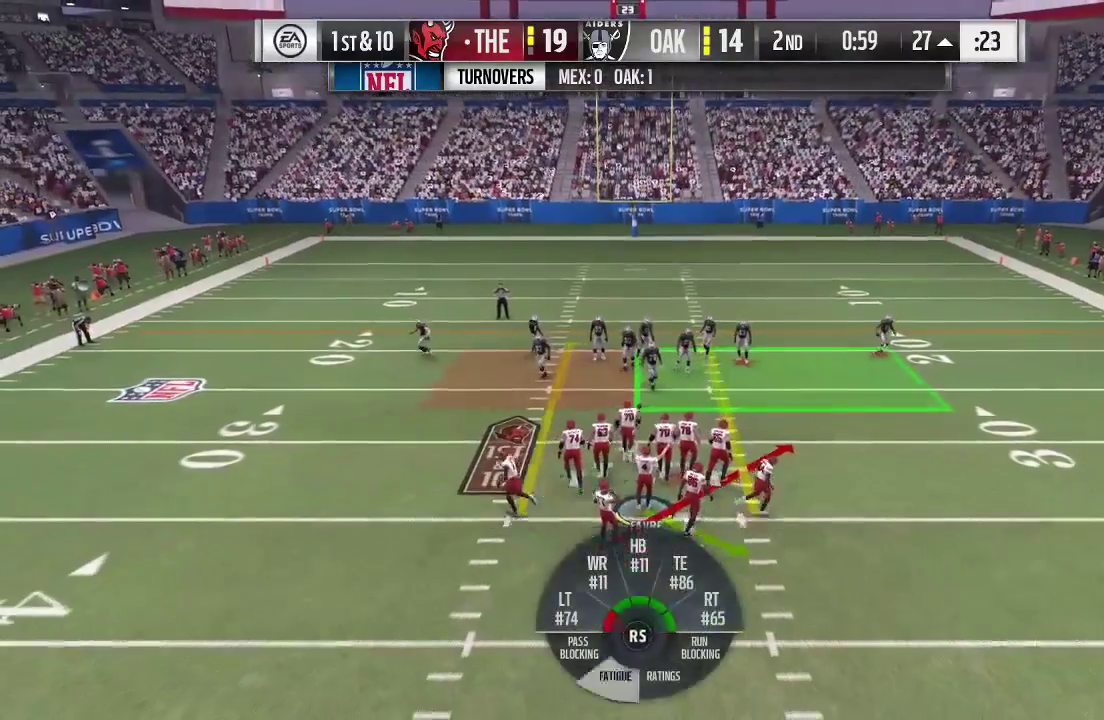
{"dt_ms": 500, "buttons": ["R2"], "left_stick": "center", "right_stick": "center", "events": [[433, "right_stick", "center"]]}
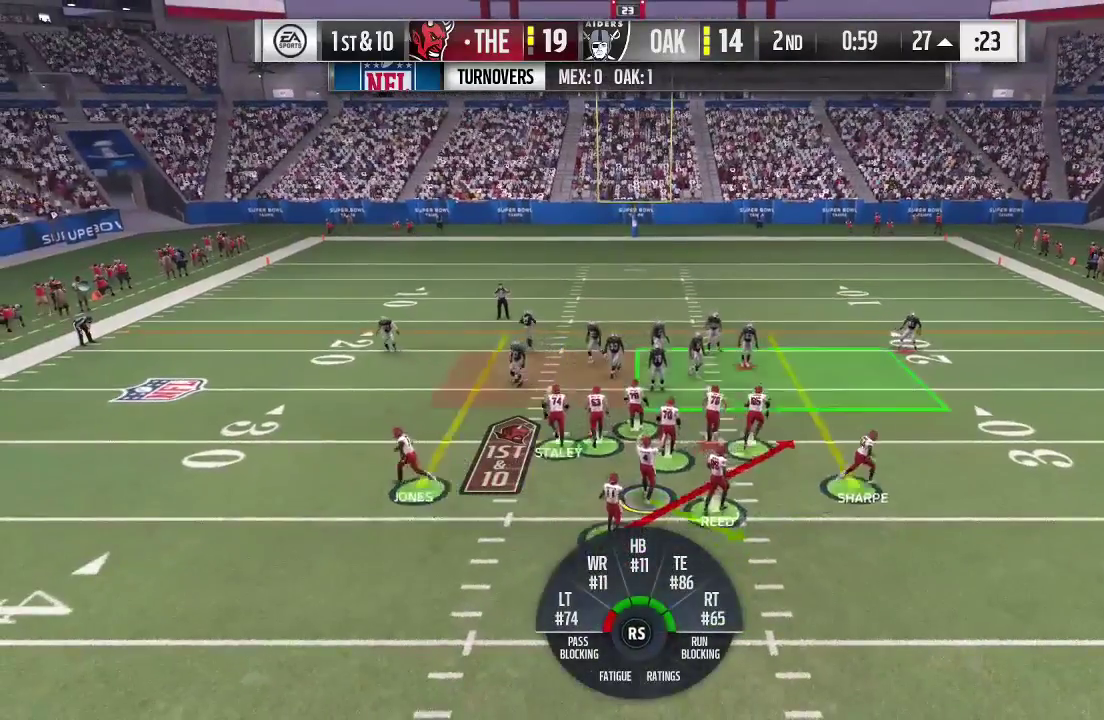
{"dt_ms": 300, "buttons": ["R2"], "left_stick": "center", "right_stick": "down-left", "events": [[233, "right_stick", "down-left"]]}
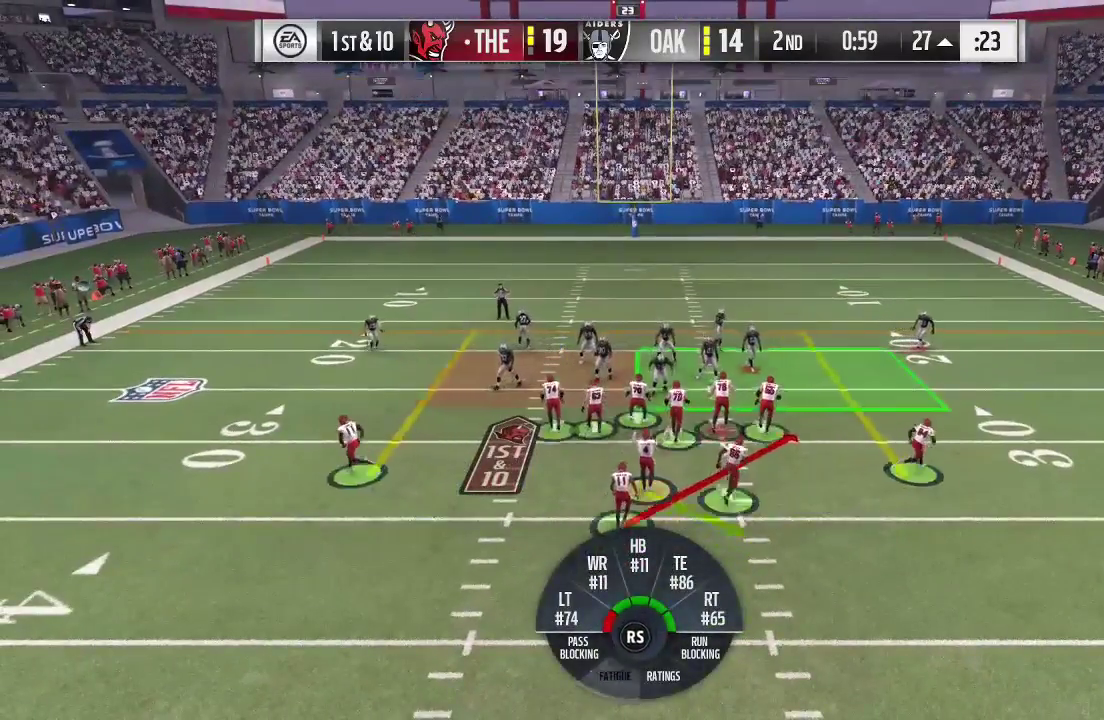
{"dt_ms": 700, "buttons": ["R2"], "left_stick": "center", "right_stick": "center", "events": [[333, "right_stick", "center"]]}
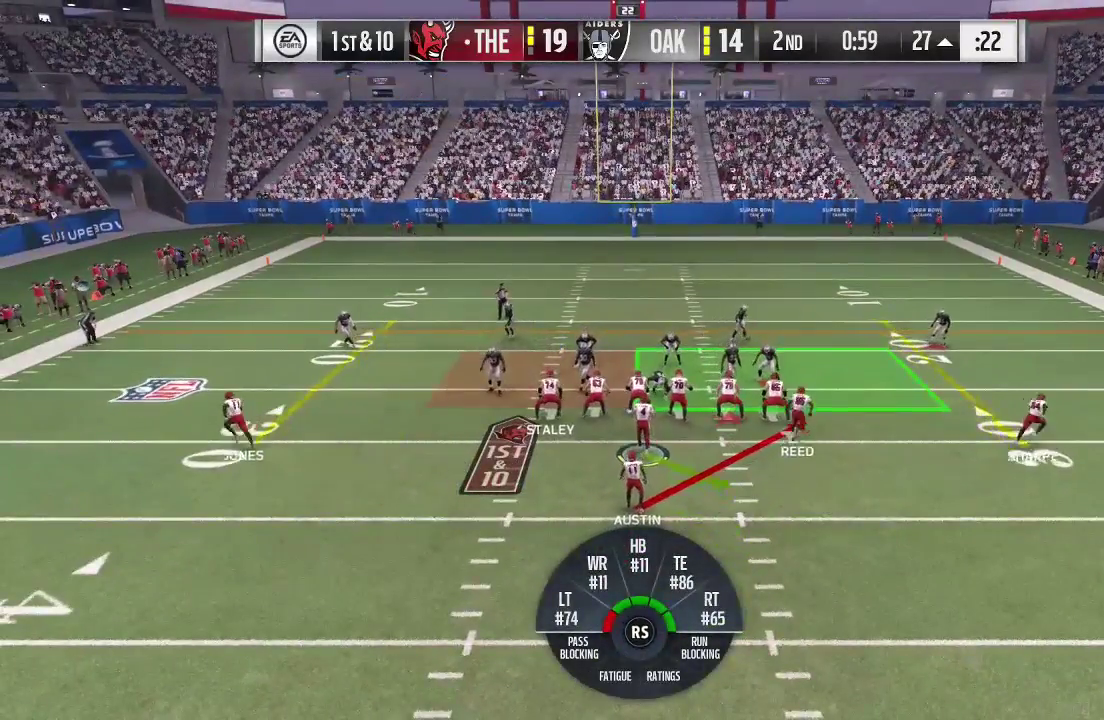
{"dt_ms": 500, "buttons": ["R2"], "left_stick": "center", "right_stick": "center", "events": []}
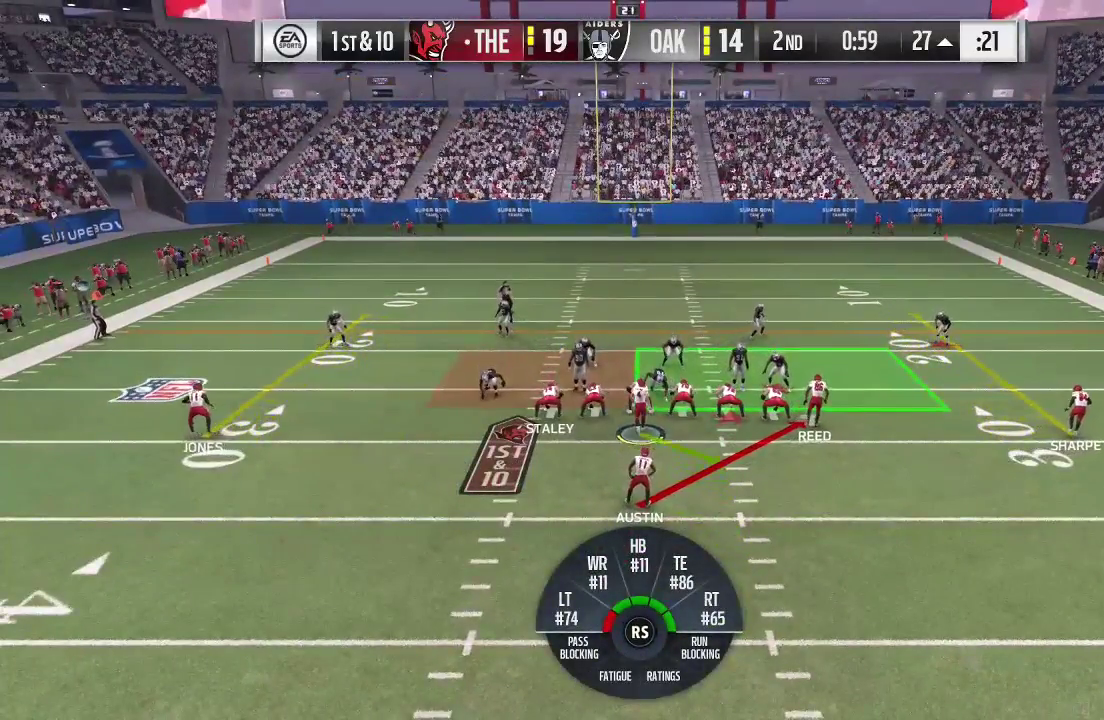
{"dt_ms": 500, "buttons": ["R2"], "left_stick": "center", "right_stick": "center", "events": []}
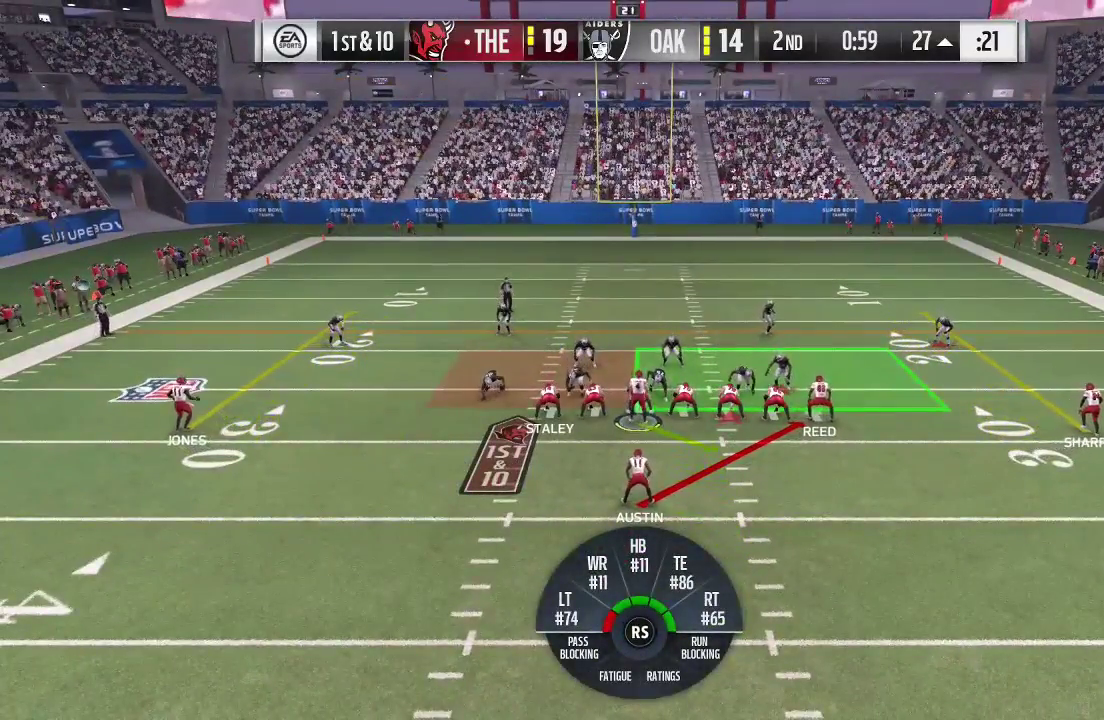
{"dt_ms": 600, "buttons": [], "left_stick": "center", "right_stick": "center", "events": [[133, "R2", "up"]]}
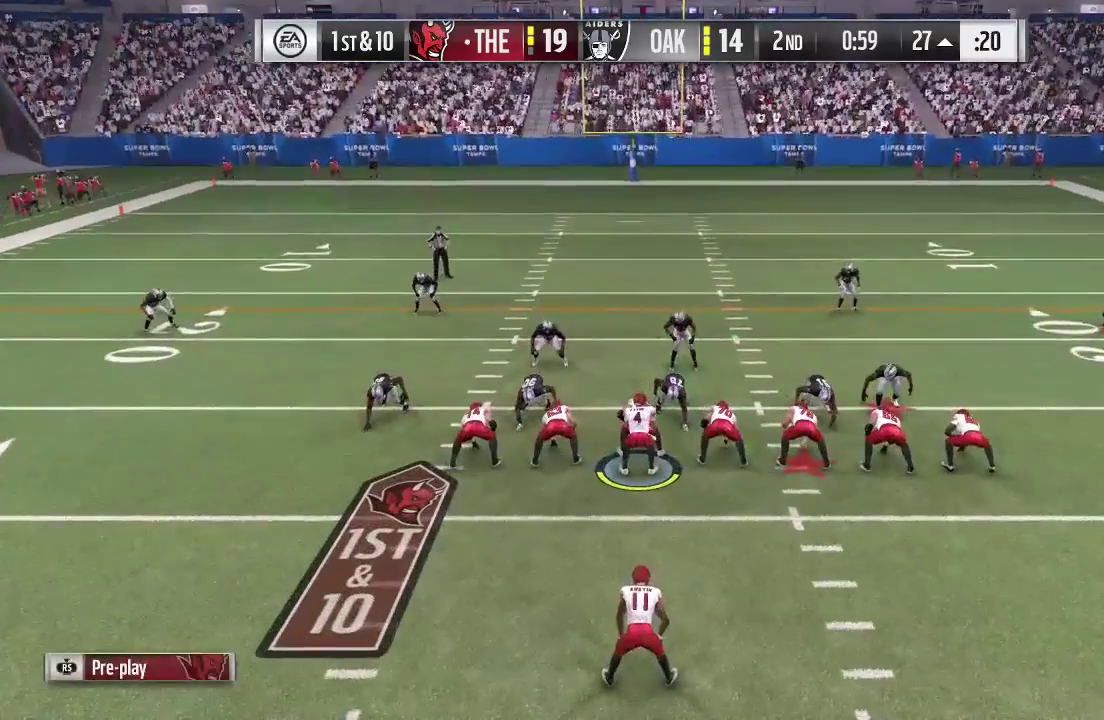
{"dt_ms": 400, "buttons": [], "left_stick": "center", "right_stick": "center", "events": []}
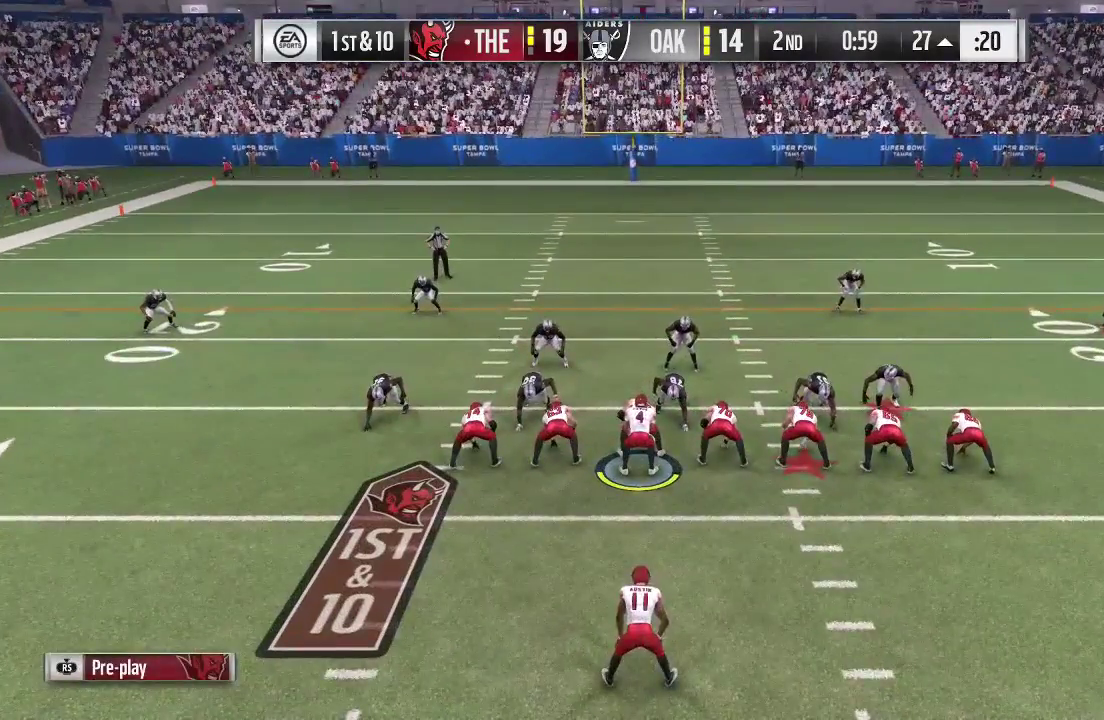
{"dt_ms": 500, "buttons": [], "left_stick": "center", "right_stick": "center", "events": []}
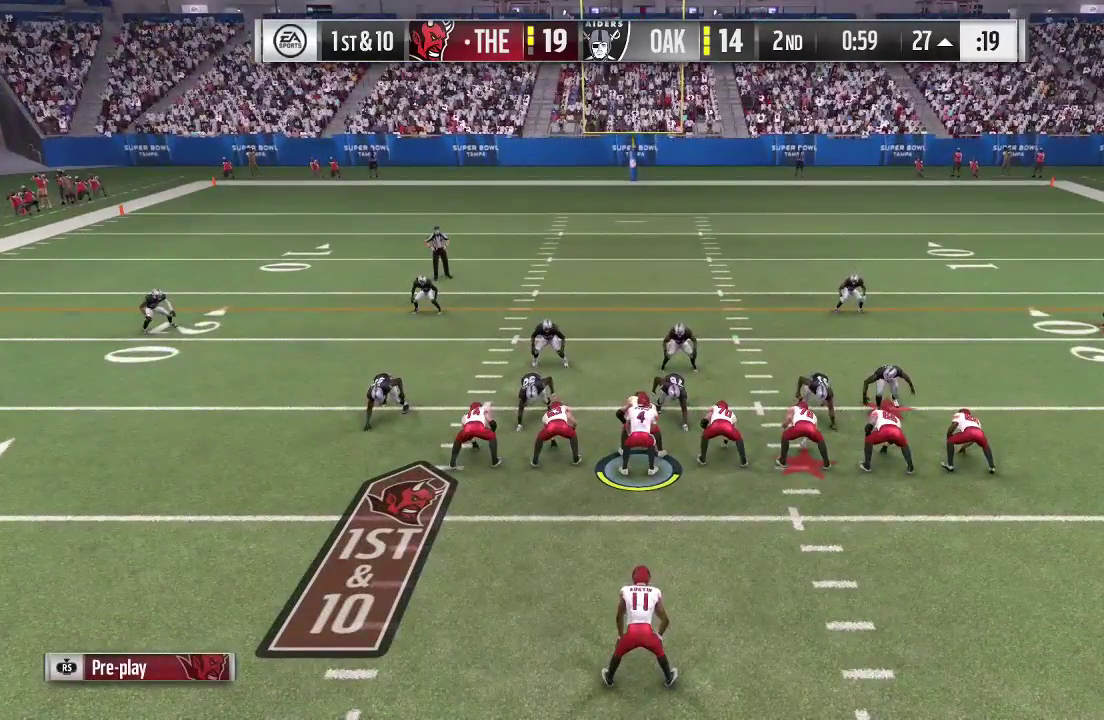
{"dt_ms": 500, "buttons": [], "left_stick": "center", "right_stick": "center", "events": []}
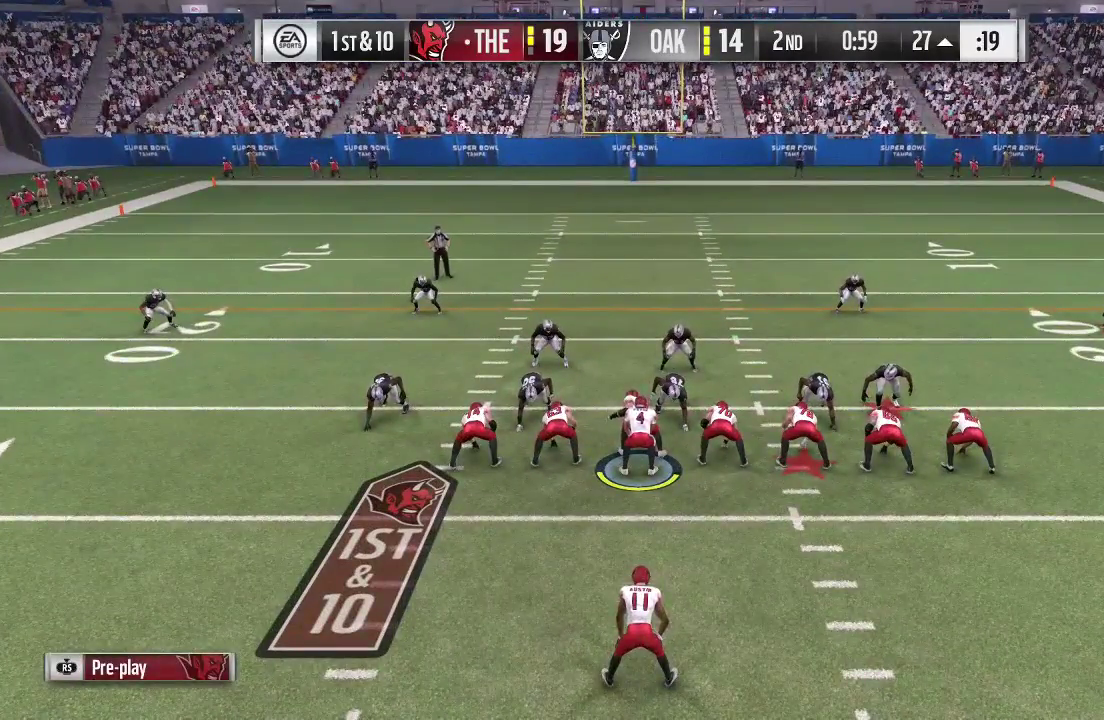
{"dt_ms": 500, "buttons": [], "left_stick": "right", "right_stick": "center", "events": [[100, "A", "down"], [133, "left_stick", "right"], [233, "A", "up"]]}
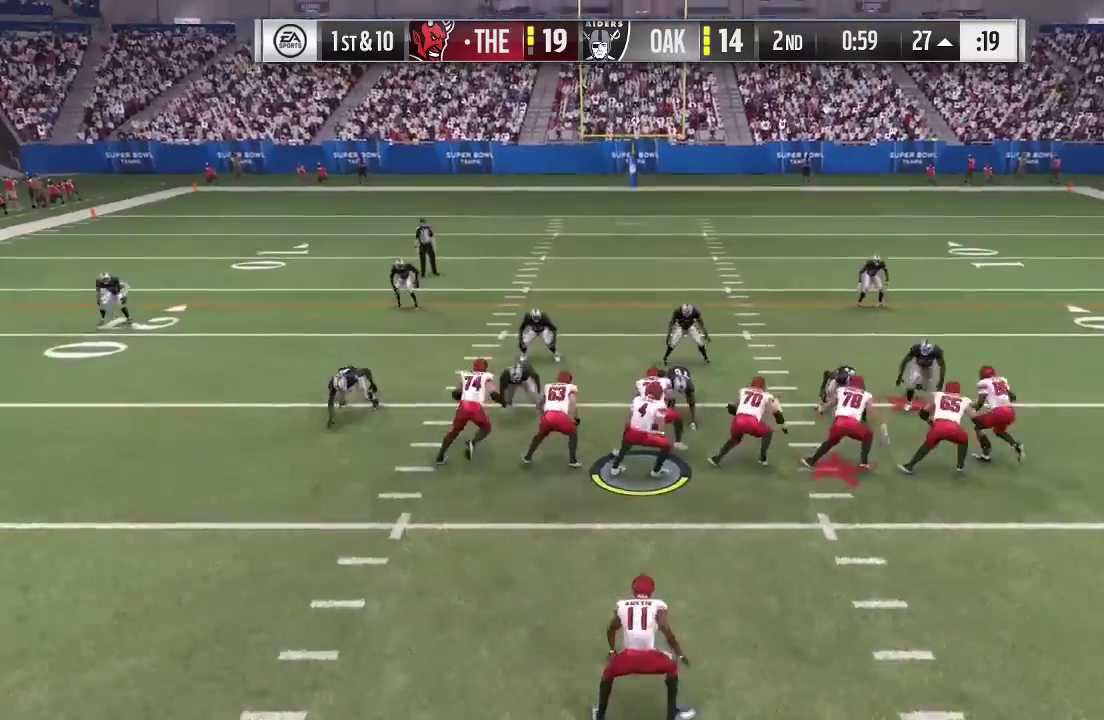
{"dt_ms": 700, "buttons": [], "left_stick": "right", "right_stick": "center", "events": []}
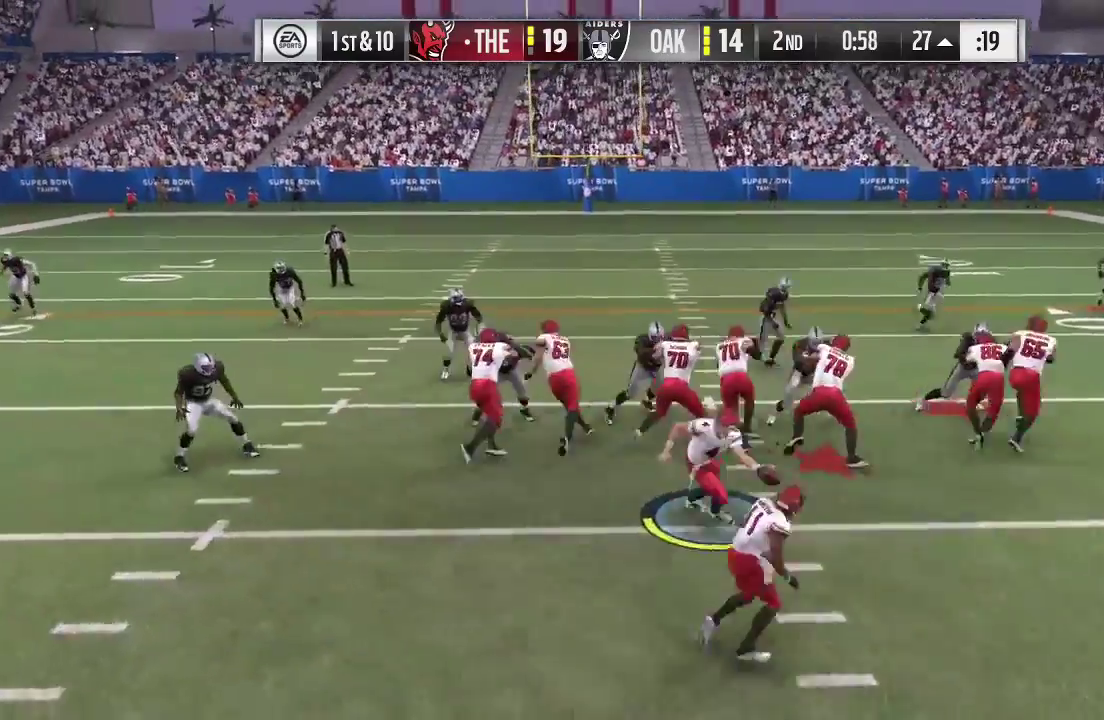
{"dt_ms": 300, "buttons": ["R2"], "left_stick": "right", "right_stick": "center", "events": [[100, "R2", "down"]]}
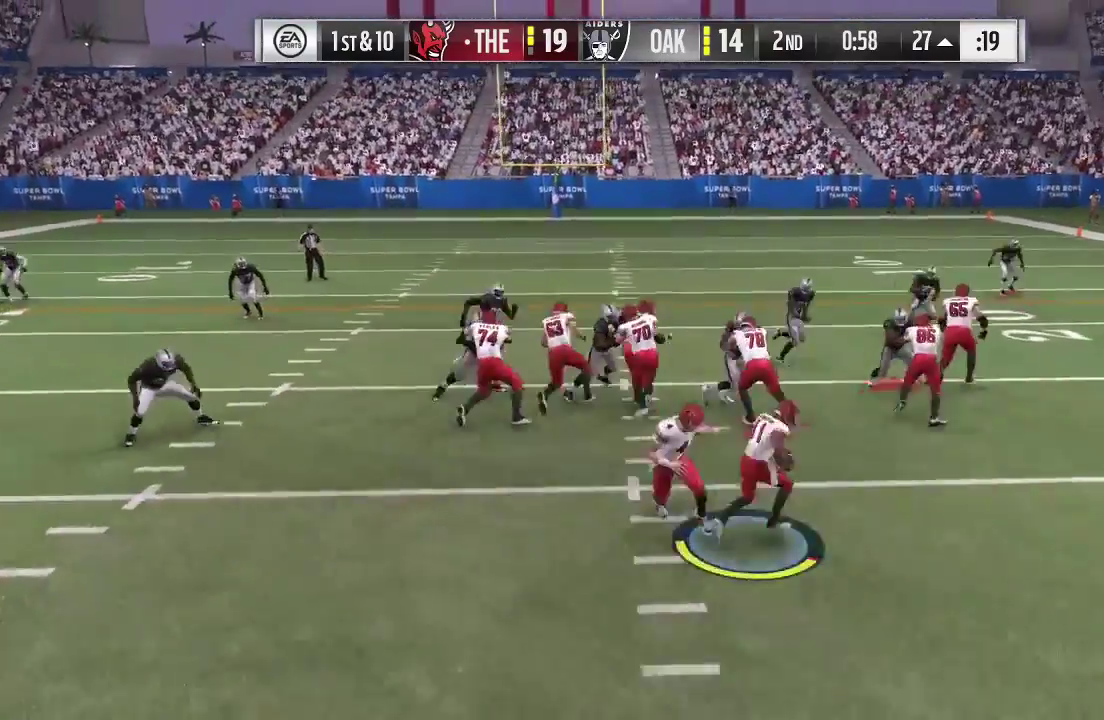
{"dt_ms": 300, "buttons": ["R2"], "left_stick": "right", "right_stick": "center", "events": []}
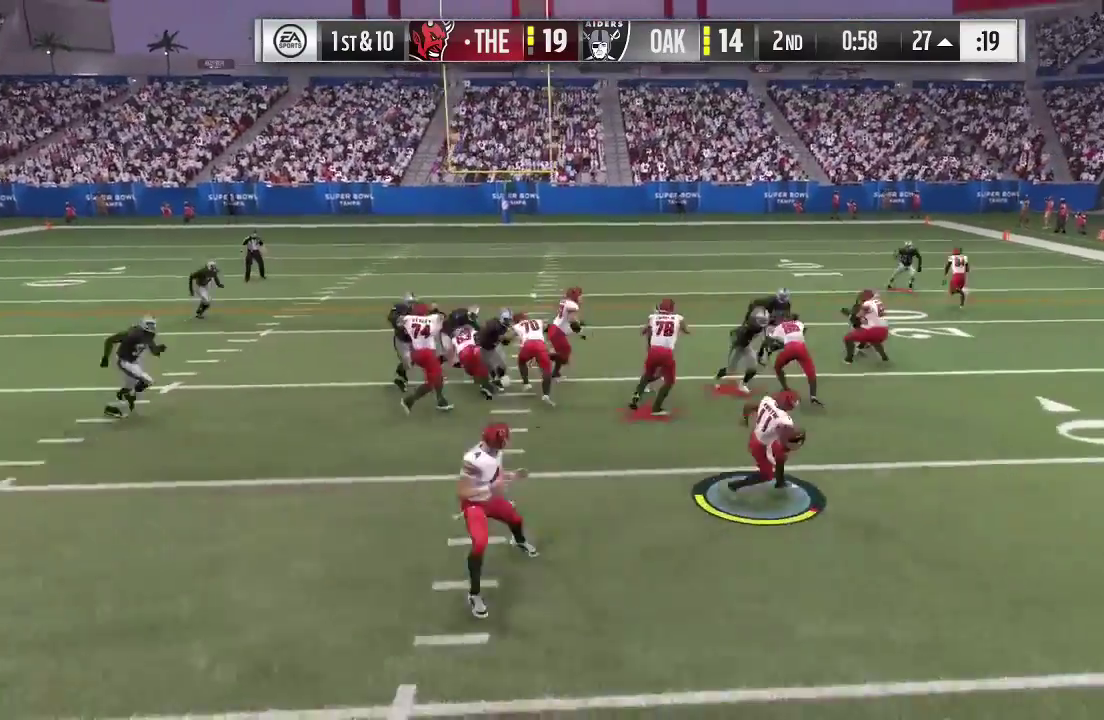
{"dt_ms": 700, "buttons": ["R2"], "left_stick": "up-right", "right_stick": "center", "events": [[500, "left_stick", "up-right"]]}